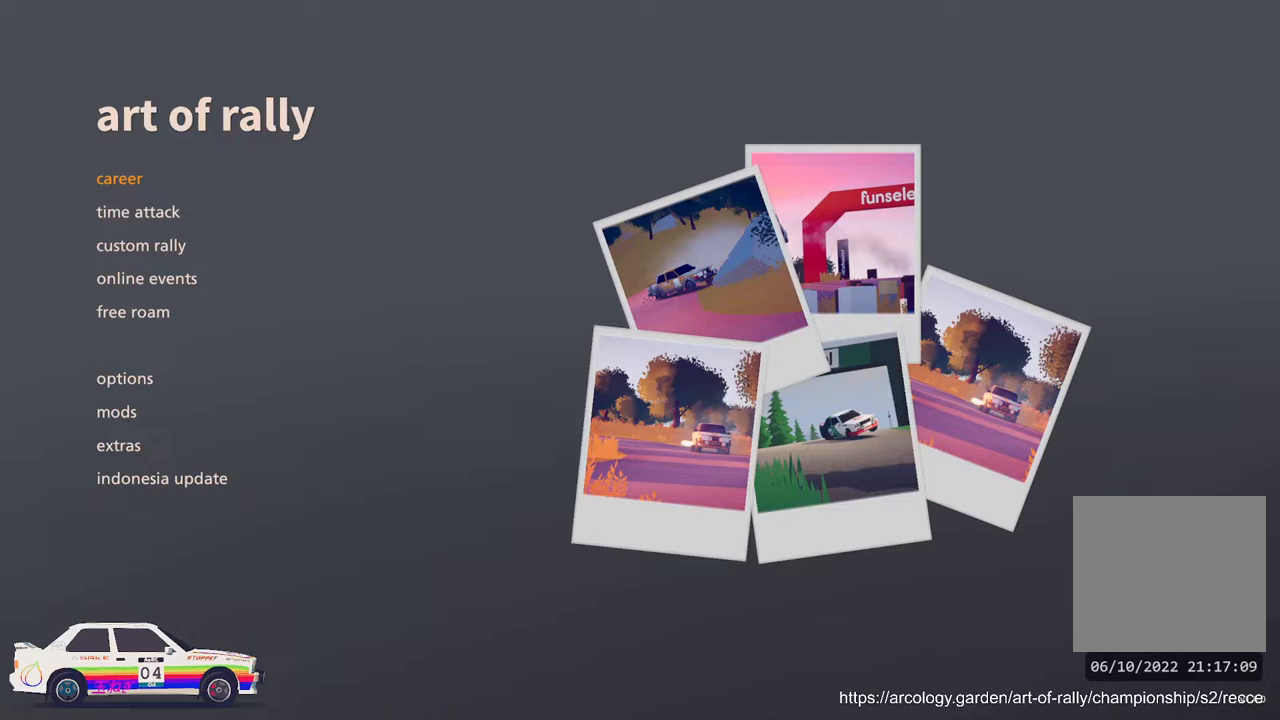
Gameplay with a controller (Xbox layout); each line is a JSON object with the inputs held at the frame after it. "events" lists button and stick changes between this image and that frame as [ms after this image, input, new state], when the widget could be followed in between. Not read: right_stick.
{"buttons": [], "left_stick": "center", "events": []}
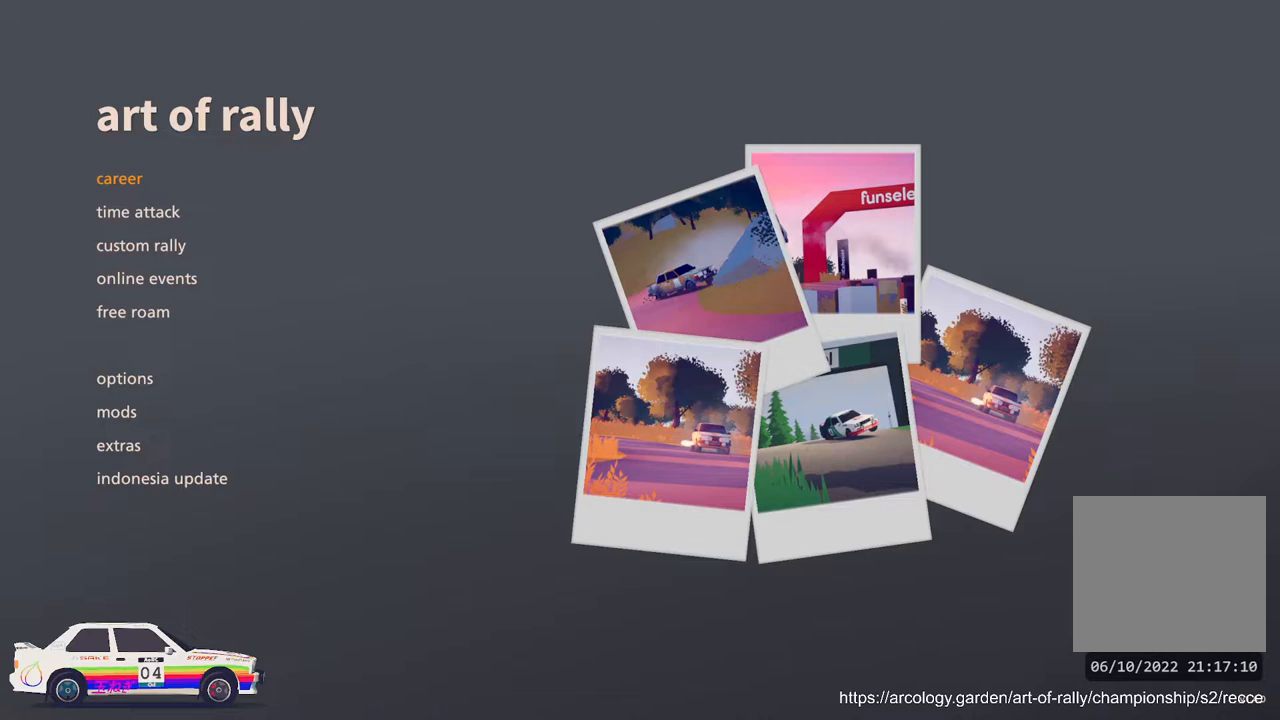
{"buttons": [], "left_stick": "center", "events": []}
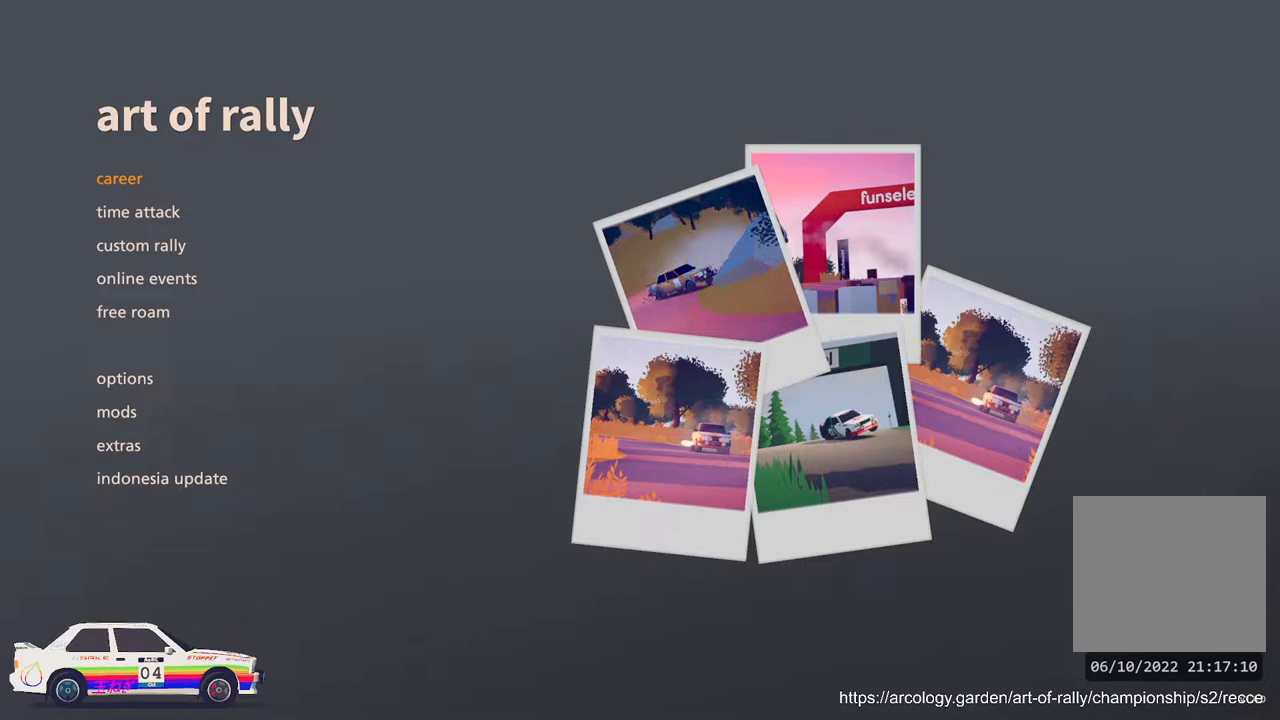
{"buttons": [], "left_stick": "center", "events": []}
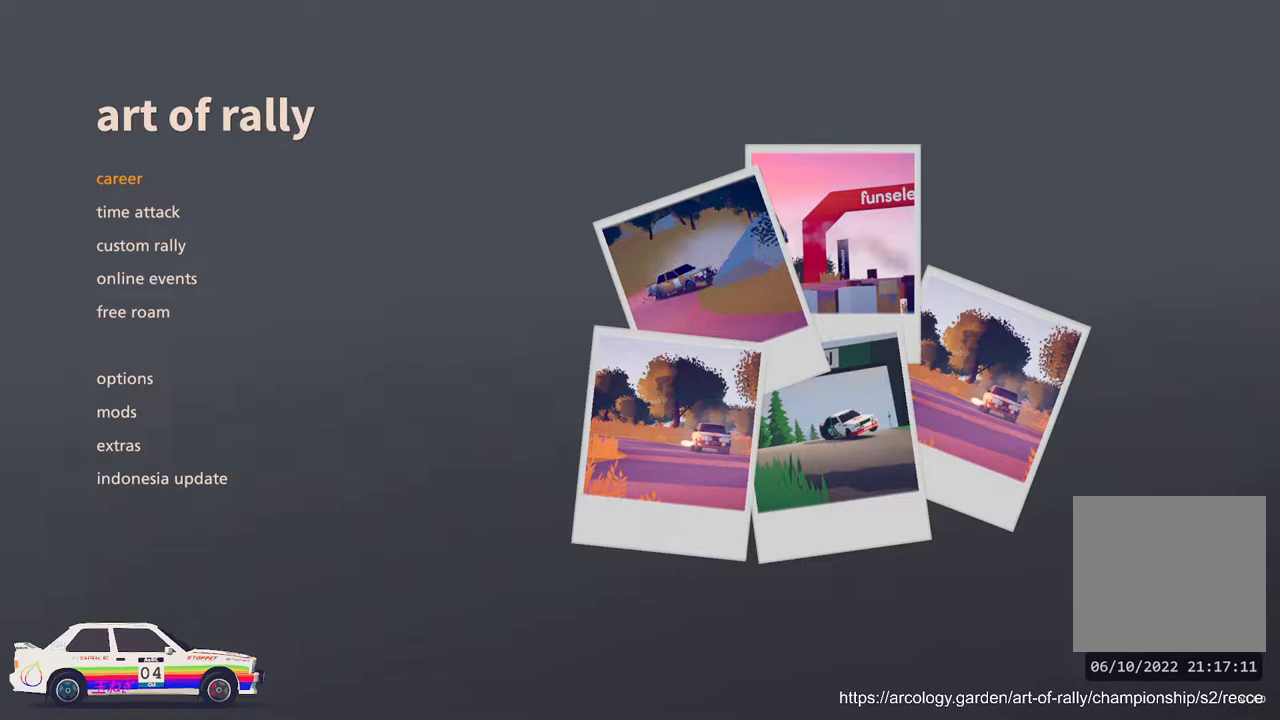
{"buttons": [], "left_stick": "center", "events": []}
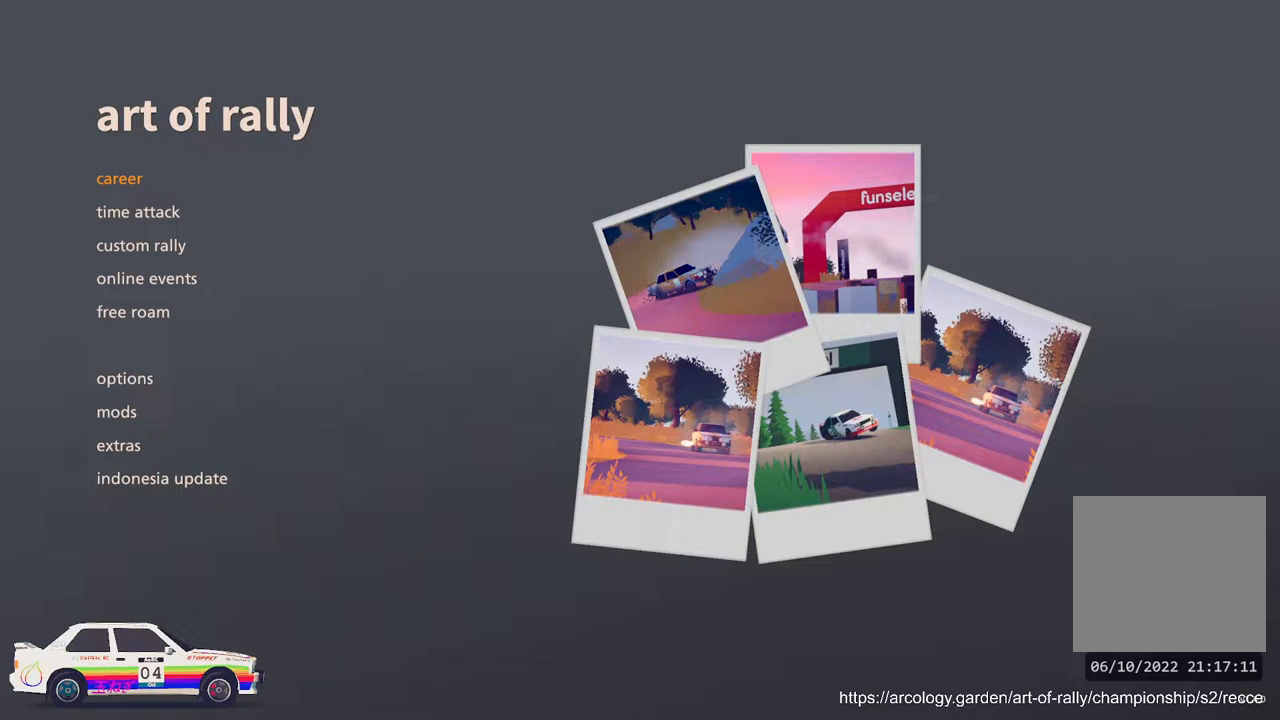
{"buttons": [], "left_stick": "center", "events": [[33, "DPAD_DOWN", "down"], [183, "DPAD_DOWN", "up"], [300, "DPAD_DOWN", "down"], [417, "DPAD_DOWN", "up"]]}
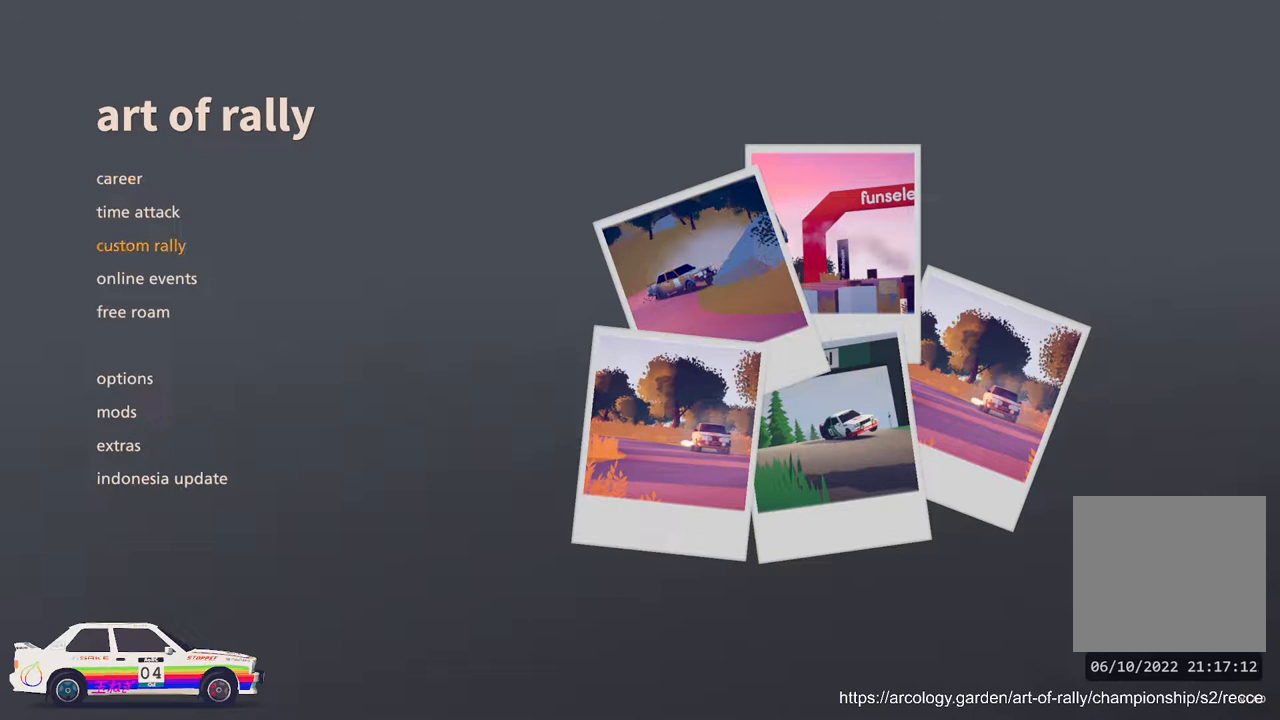
{"buttons": [], "left_stick": "center", "events": [[250, "DPAD_UP", "down"], [400, "DPAD_UP", "up"]]}
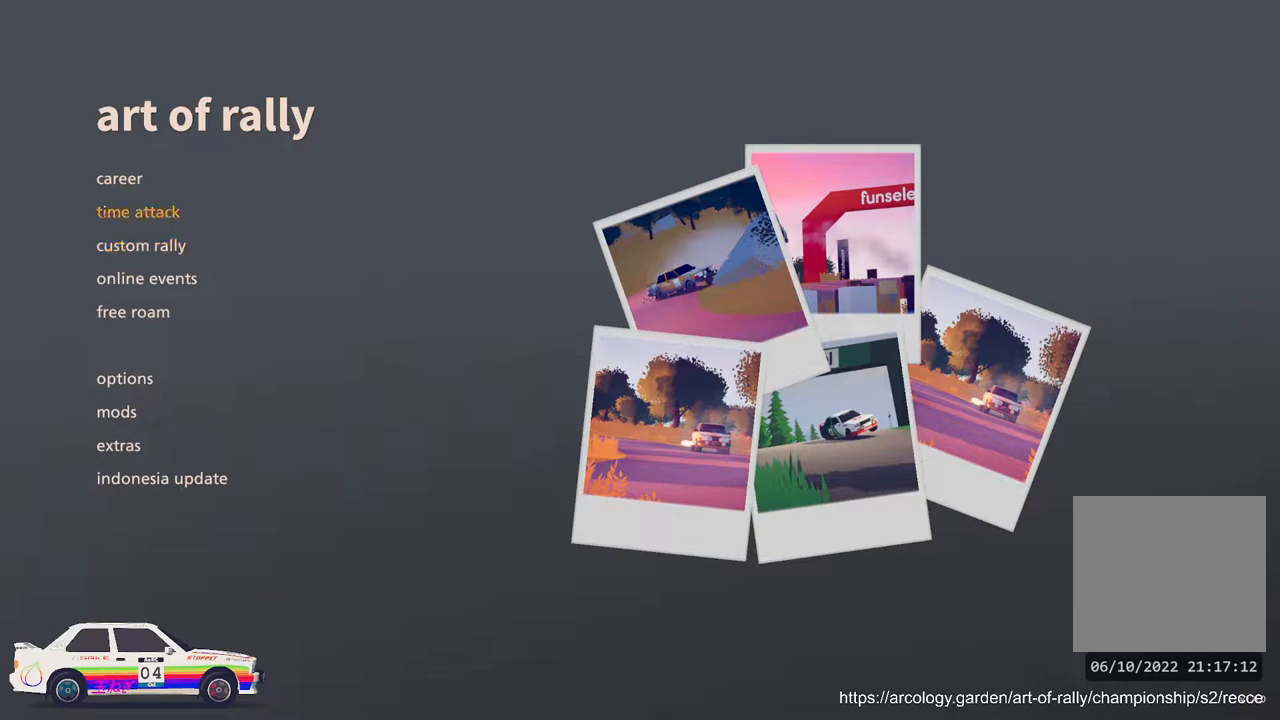
{"buttons": ["A"], "left_stick": "center", "events": [[250, "DPAD_DOWN", "down"], [383, "DPAD_DOWN", "up"], [483, "A", "down"]]}
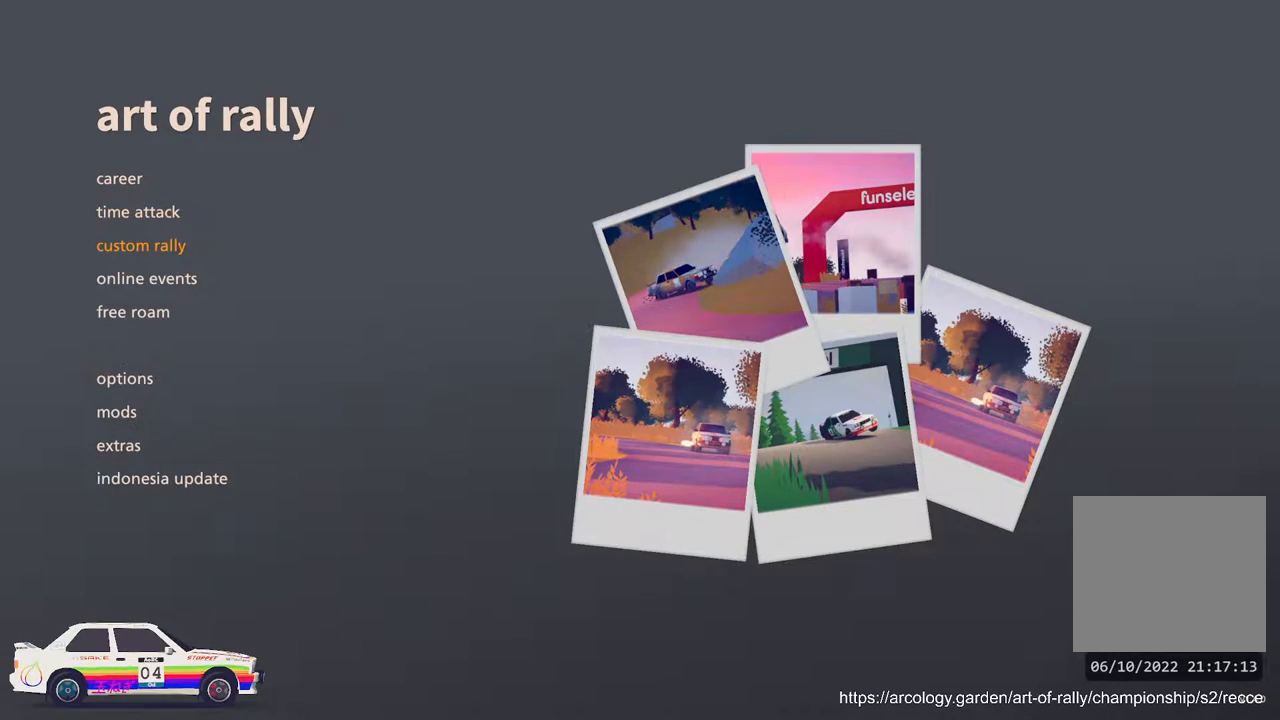
{"buttons": [], "left_stick": "center", "events": [[117, "A", "up"]]}
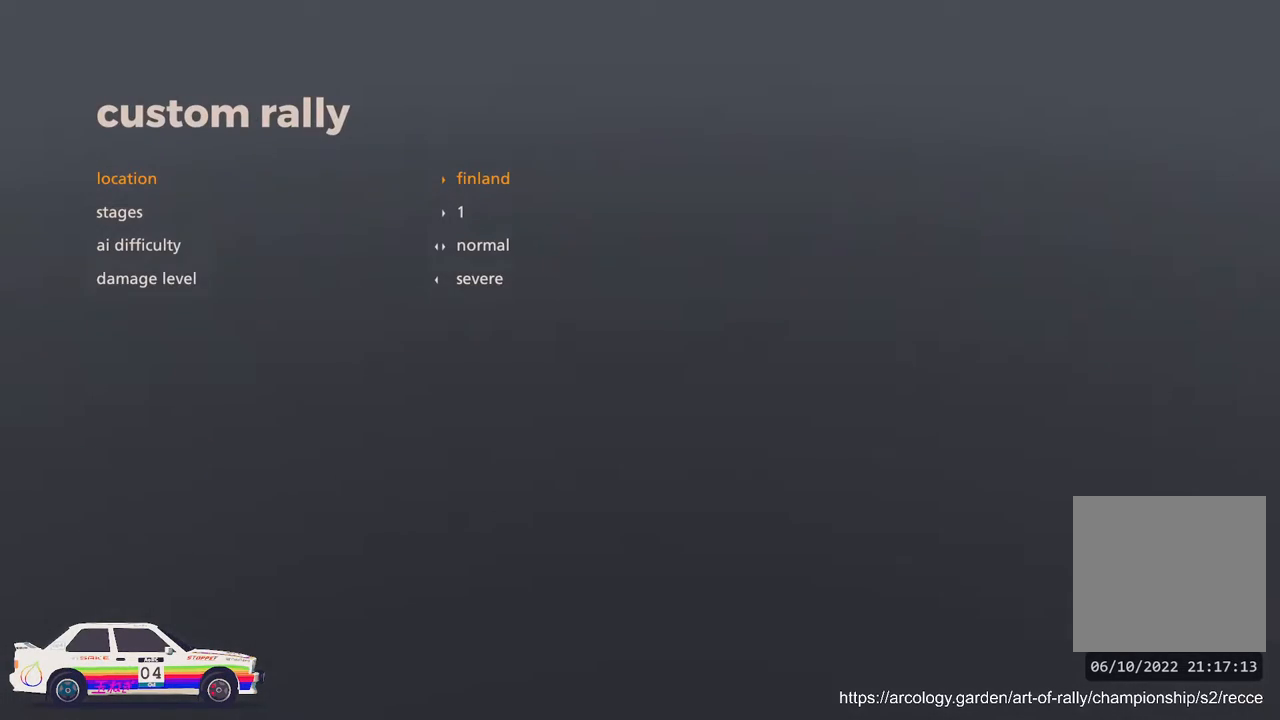
{"buttons": ["A"], "left_stick": "center", "events": [[450, "A", "down"]]}
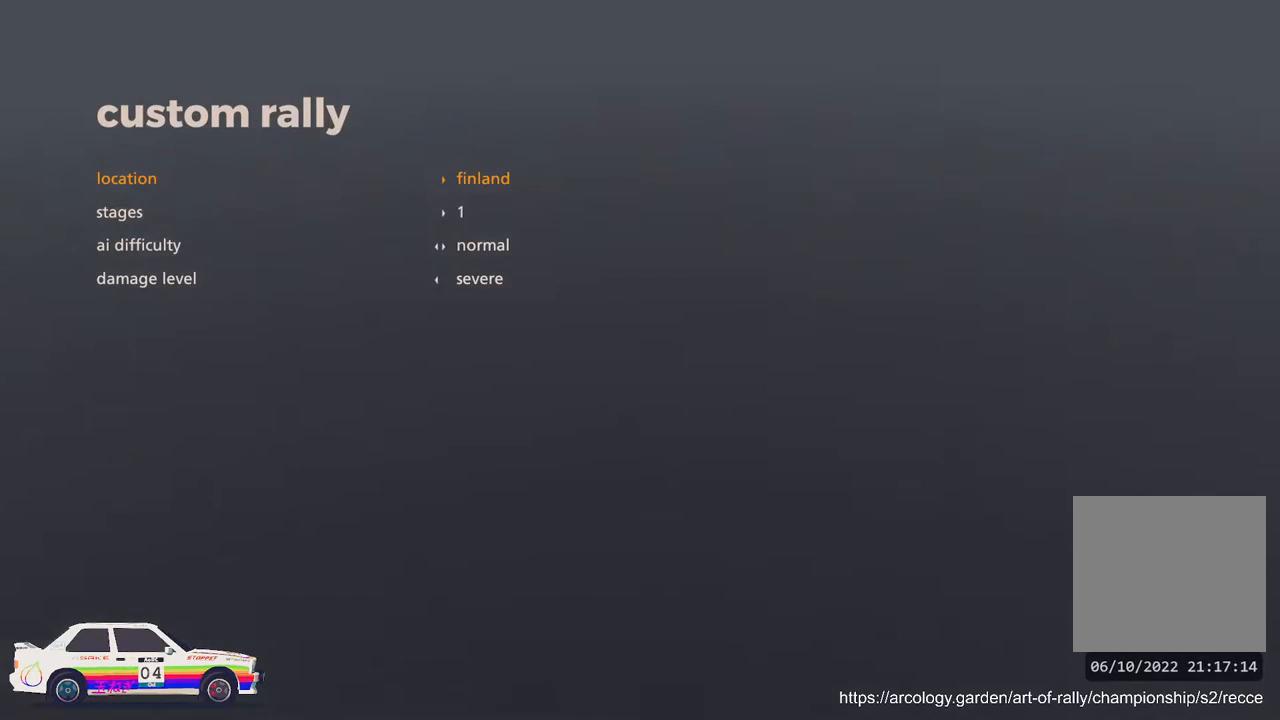
{"buttons": [], "left_stick": "center", "events": [[100, "A", "up"]]}
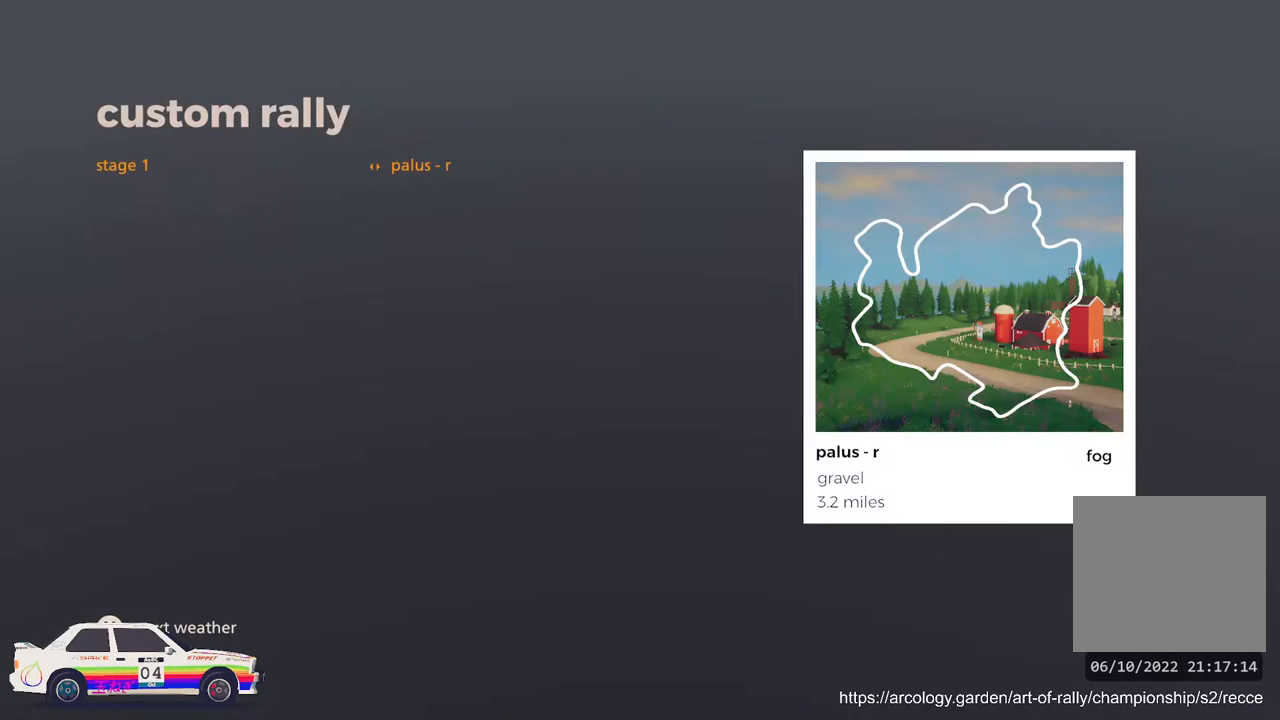
{"buttons": [], "left_stick": "center", "events": []}
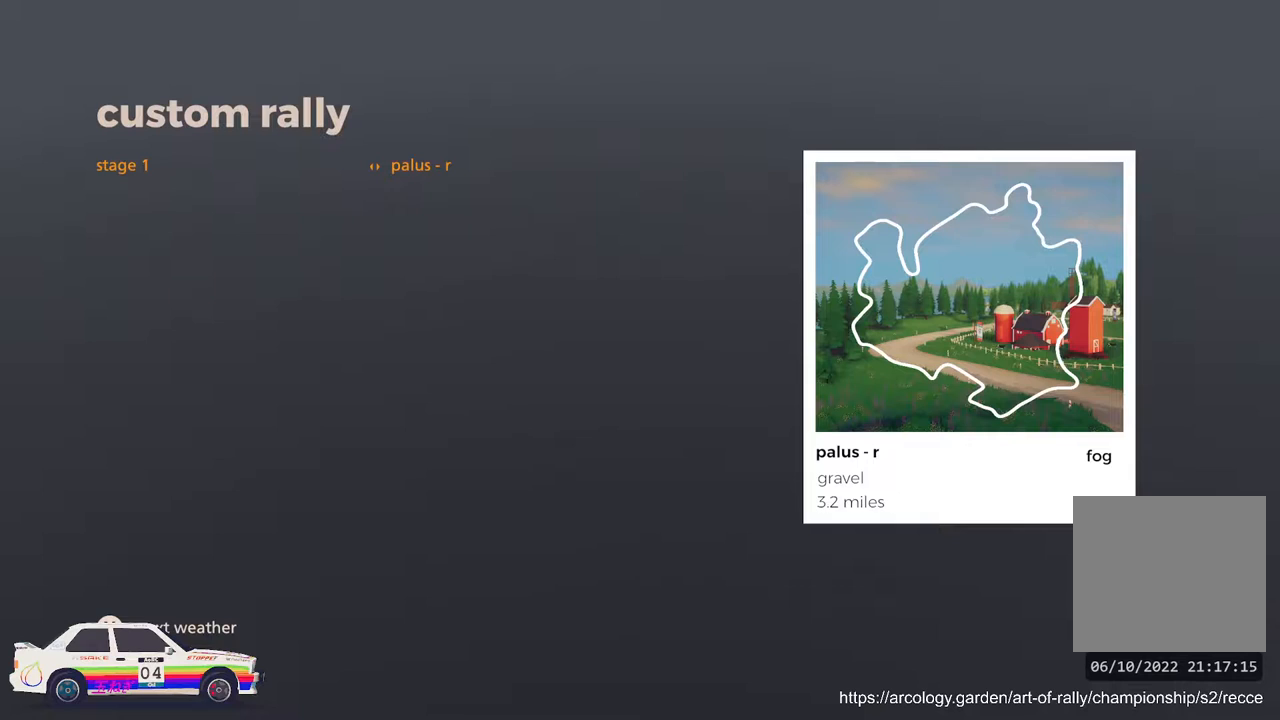
{"buttons": [], "left_stick": "center", "events": []}
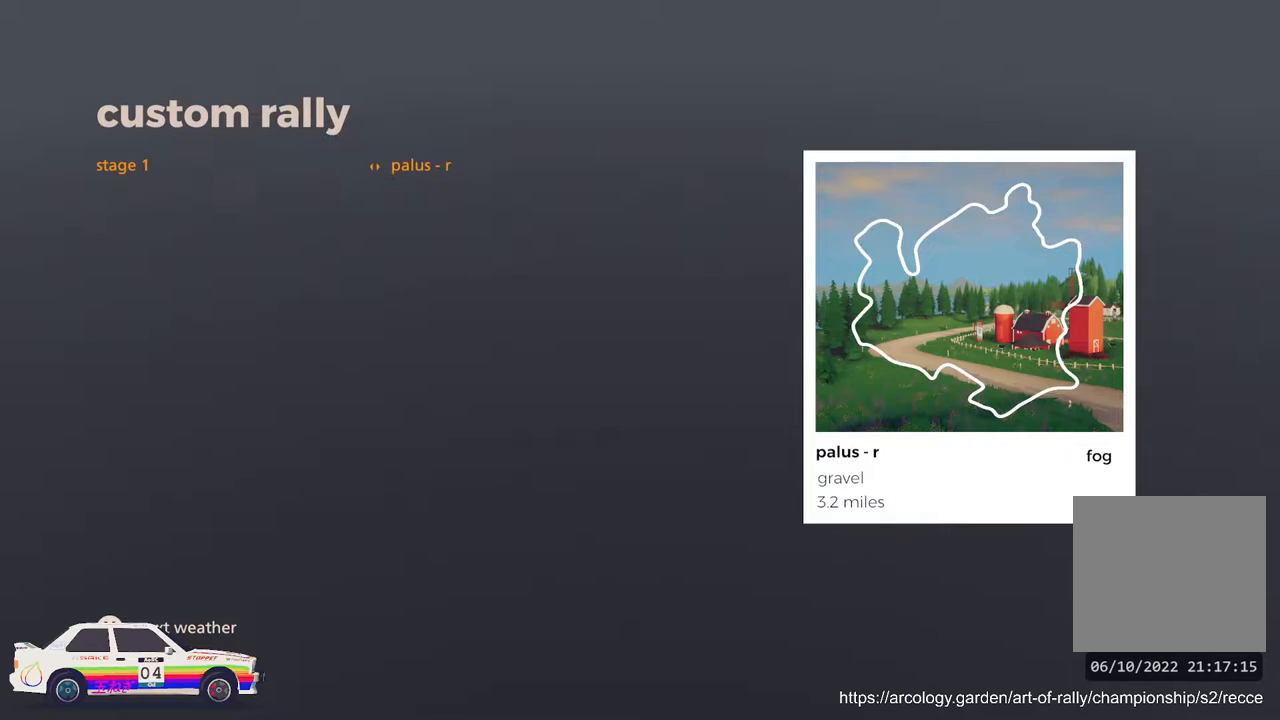
{"buttons": [], "left_stick": "center", "events": []}
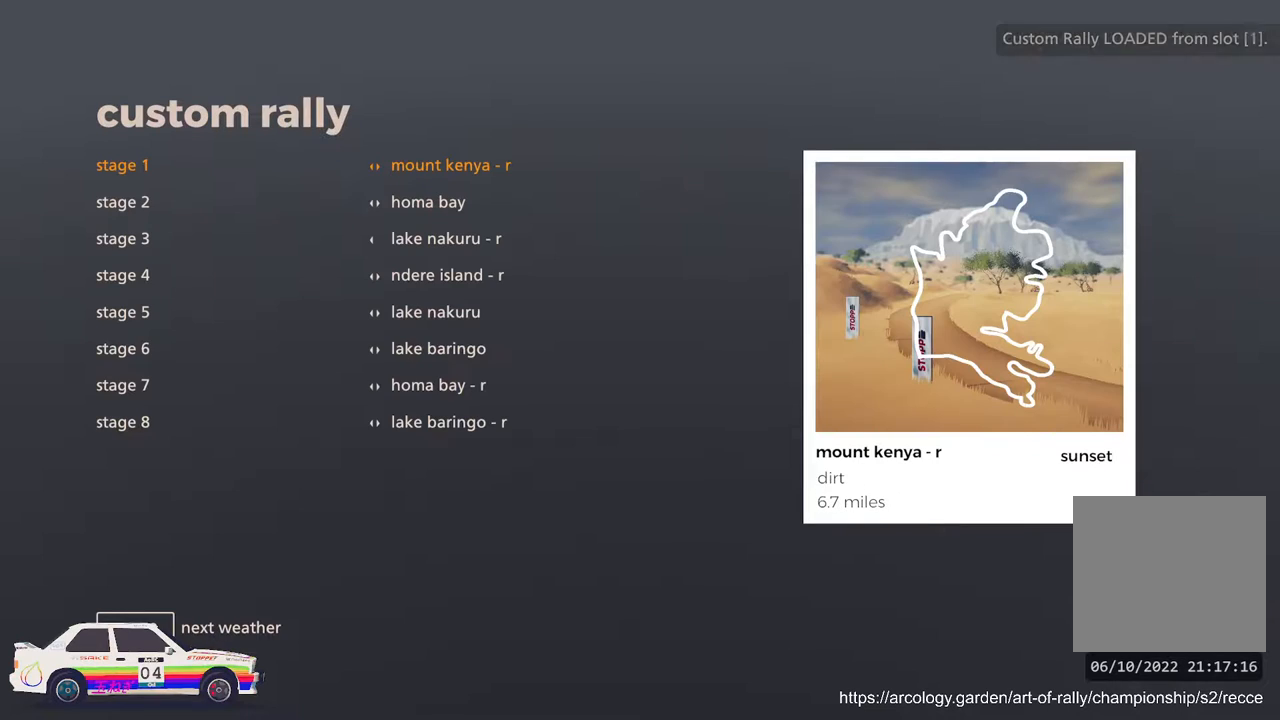
{"buttons": [], "left_stick": "center", "events": []}
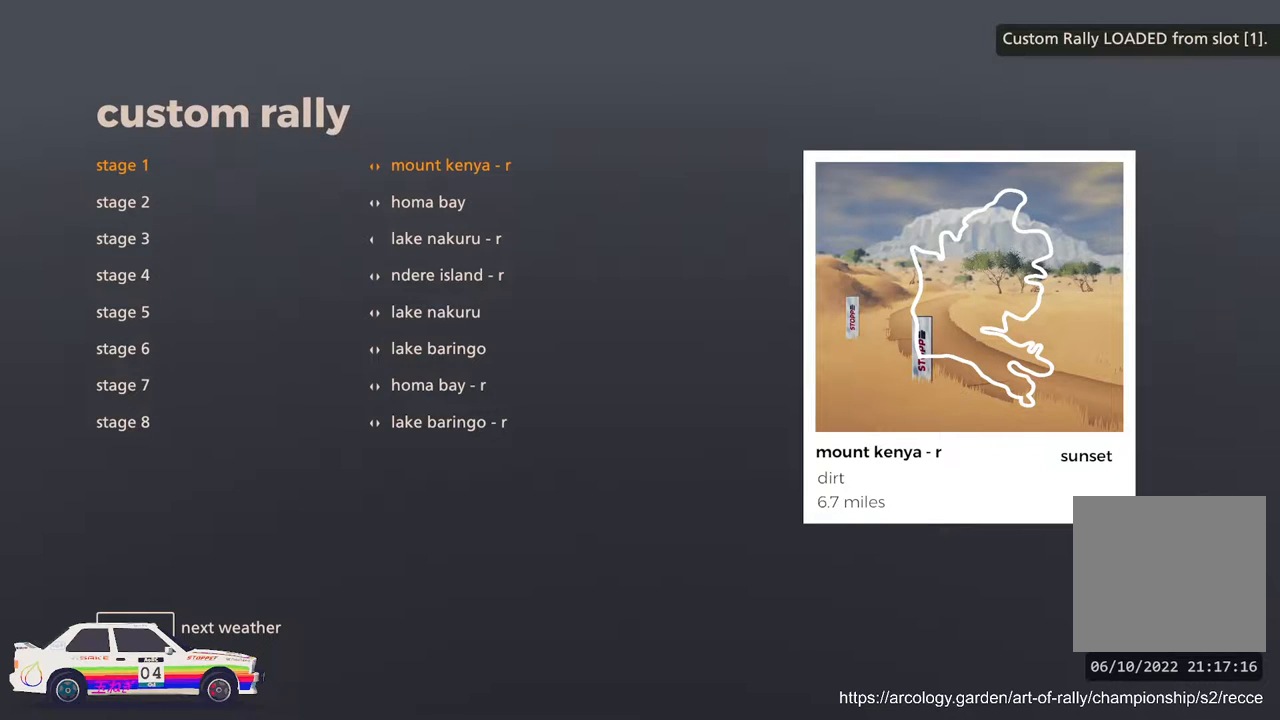
{"buttons": [], "left_stick": "center", "events": []}
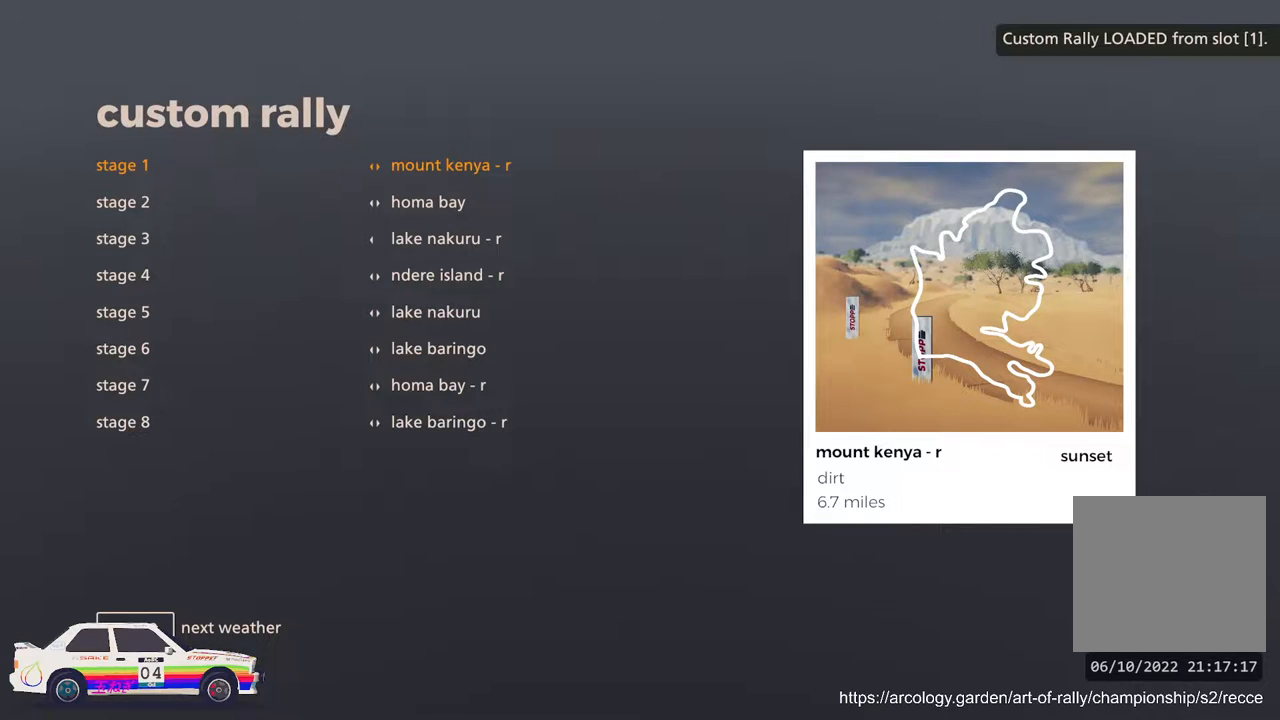
{"buttons": [], "left_stick": "center", "events": []}
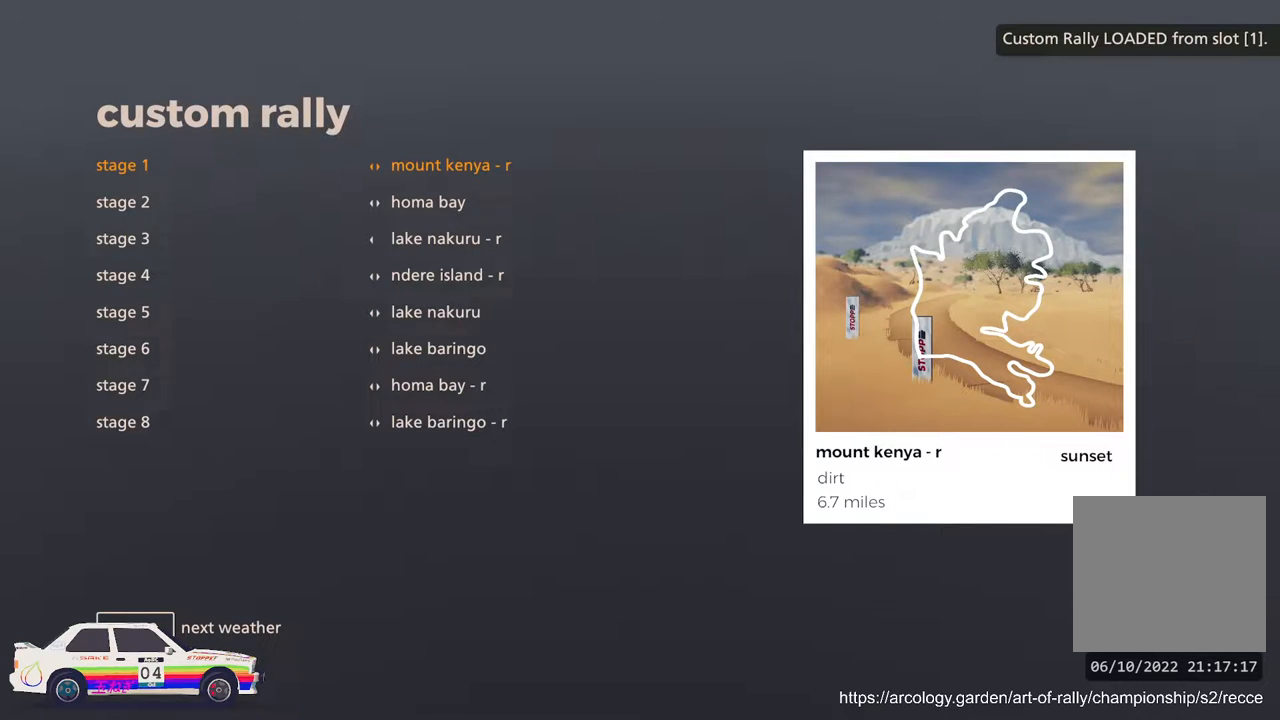
{"buttons": ["DPAD_DOWN"], "left_stick": "center", "events": [[400, "DPAD_DOWN", "down"]]}